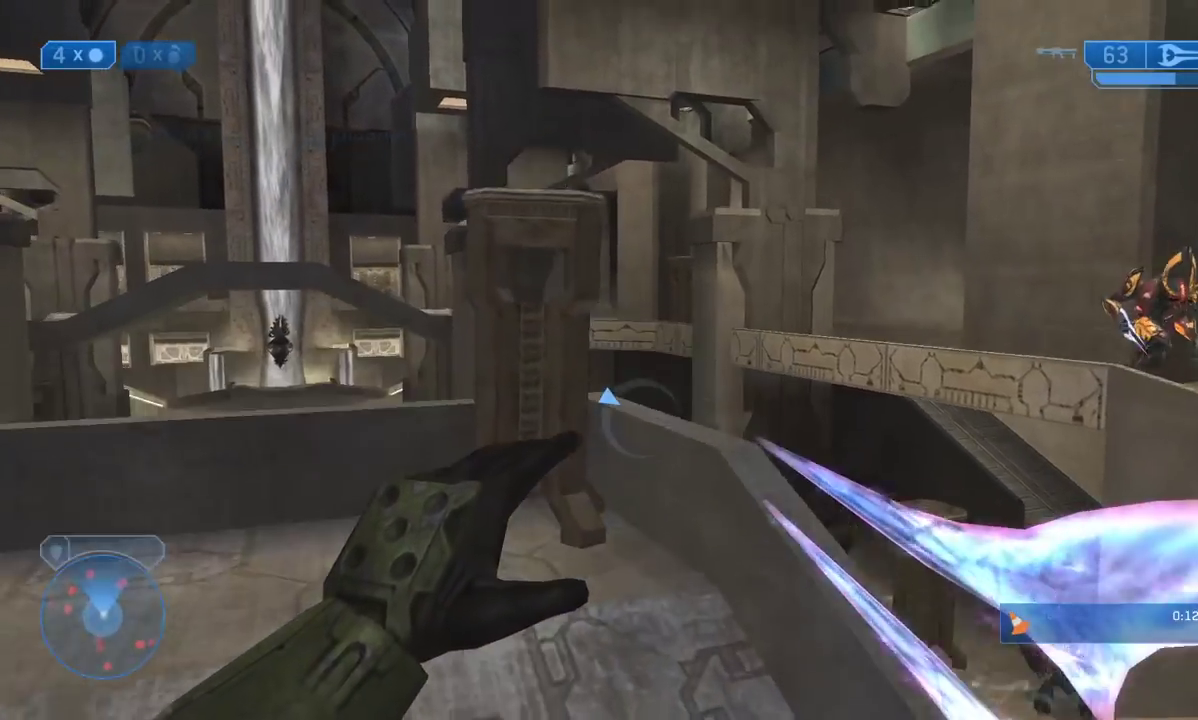
Gameplay with a controller (Xbox layout); each line is a JSON object with the inputs held at the frame after it. "events" lists button and stick changes between this image and that frame as [ms after this image, input, new state], when the widget could be followed in between.
{"buttons": [], "left_stick": "up-right", "right_stick": "down", "events": [[50, "right_stick", "down"], [83, "left_stick", "center"], [450, "left_stick", "up-right"]]}
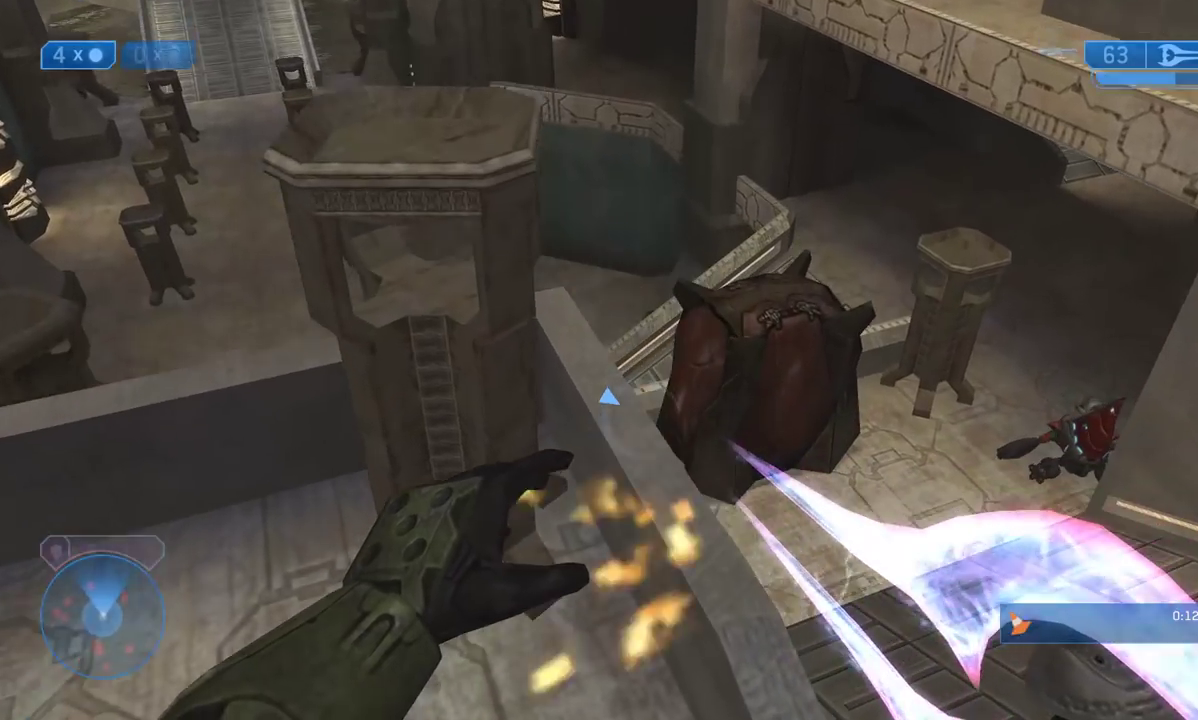
{"buttons": [], "left_stick": "up", "right_stick": "up", "events": [[67, "left_stick", "up"], [350, "right_stick", "up"]]}
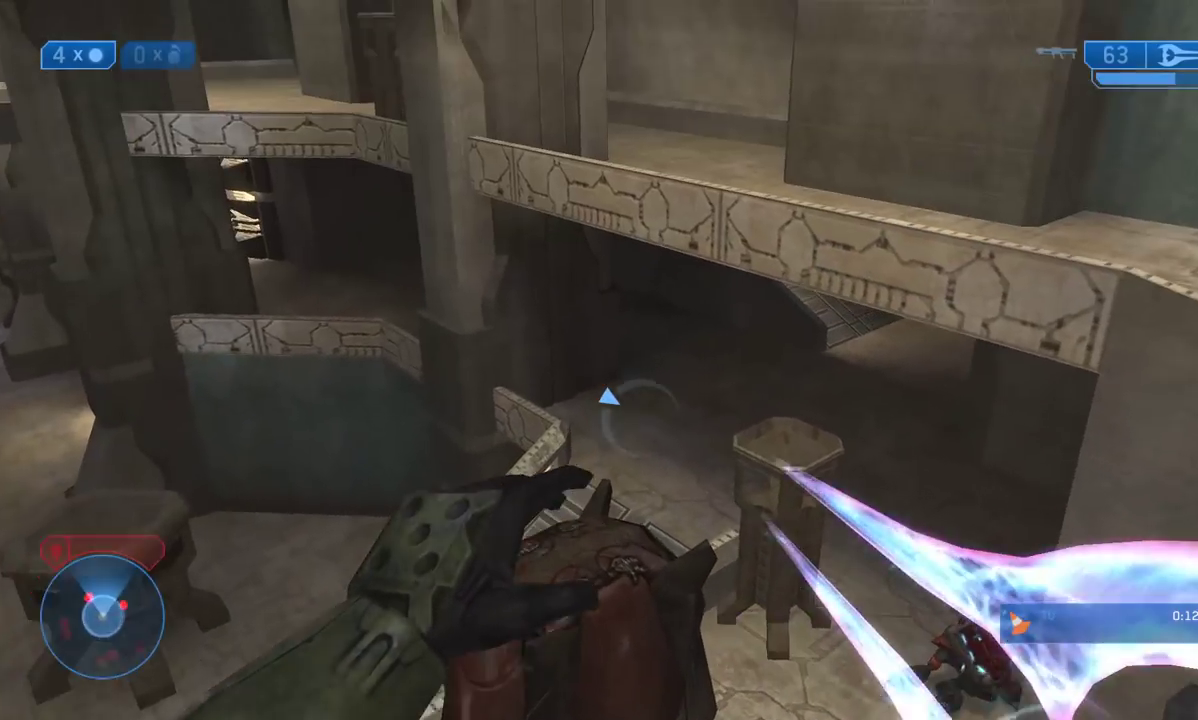
{"buttons": [], "left_stick": "up", "right_stick": "center", "events": [[50, "right_stick", "center"], [150, "A", "down"], [283, "A", "up"]]}
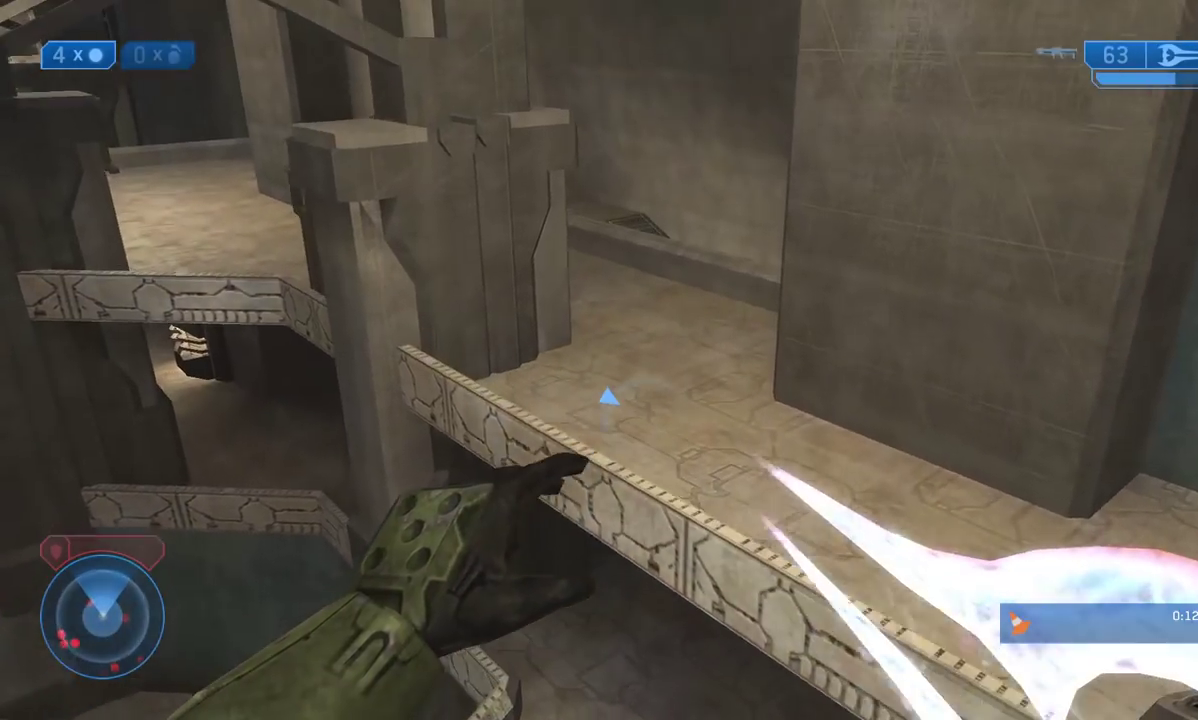
{"buttons": [], "left_stick": "up", "right_stick": "center", "events": []}
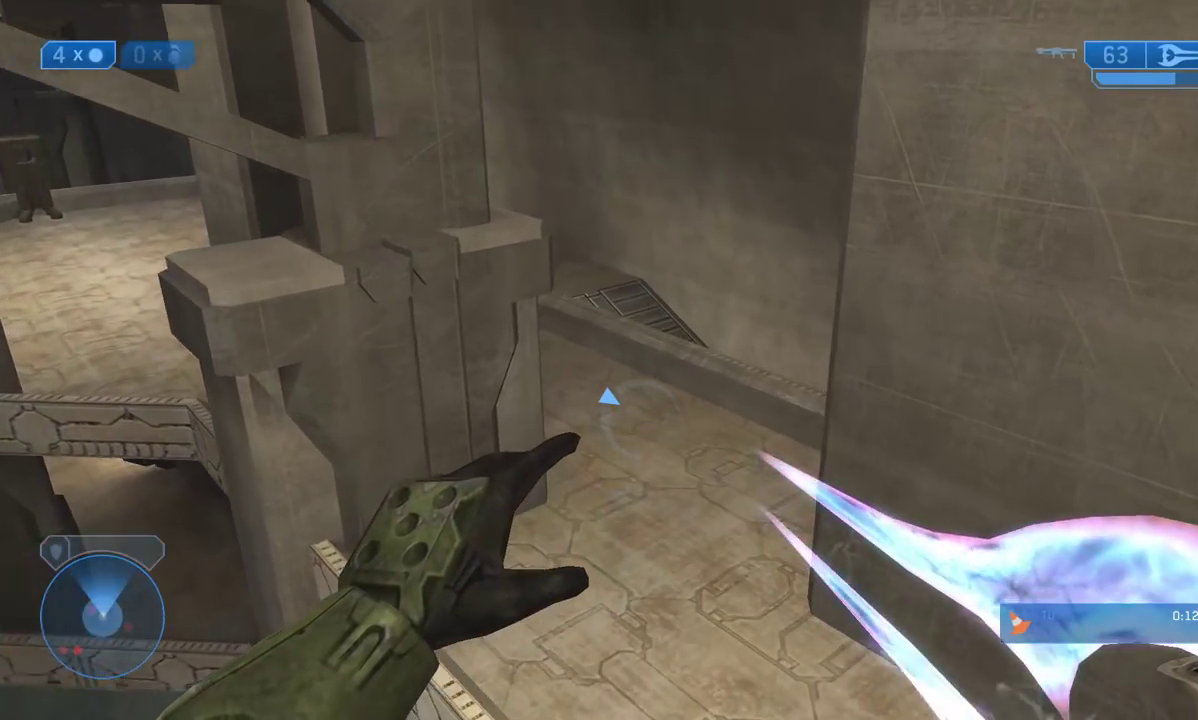
{"buttons": [], "left_stick": "up", "right_stick": "center", "events": []}
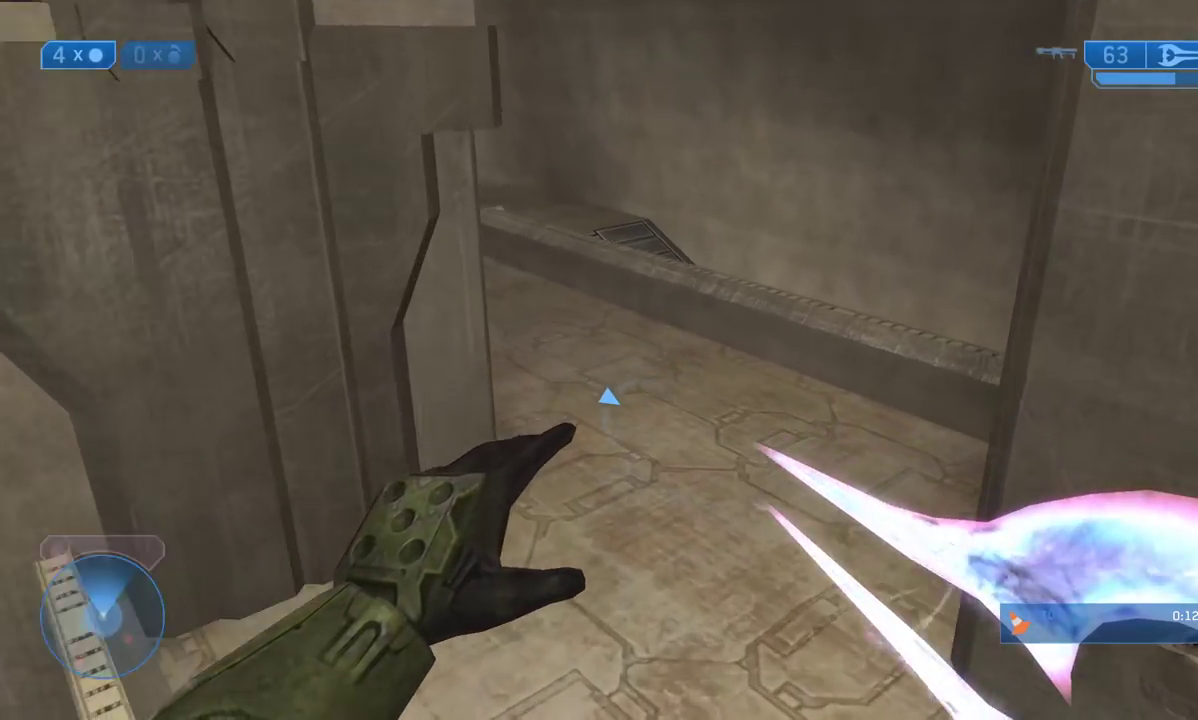
{"buttons": [], "left_stick": "up", "right_stick": "center", "events": [[67, "right_stick", "left"], [217, "right_stick", "center"]]}
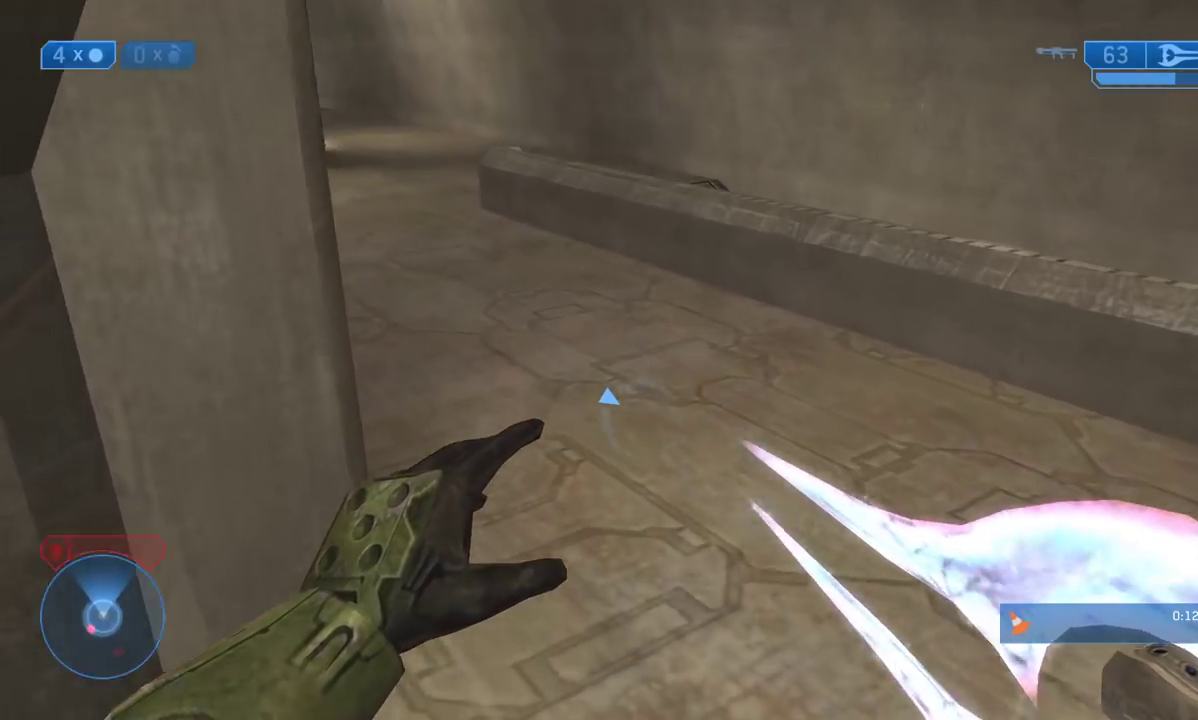
{"buttons": [], "left_stick": "up", "right_stick": "left", "events": [[150, "right_stick", "left"], [400, "right_stick", "center"], [467, "right_stick", "left"]]}
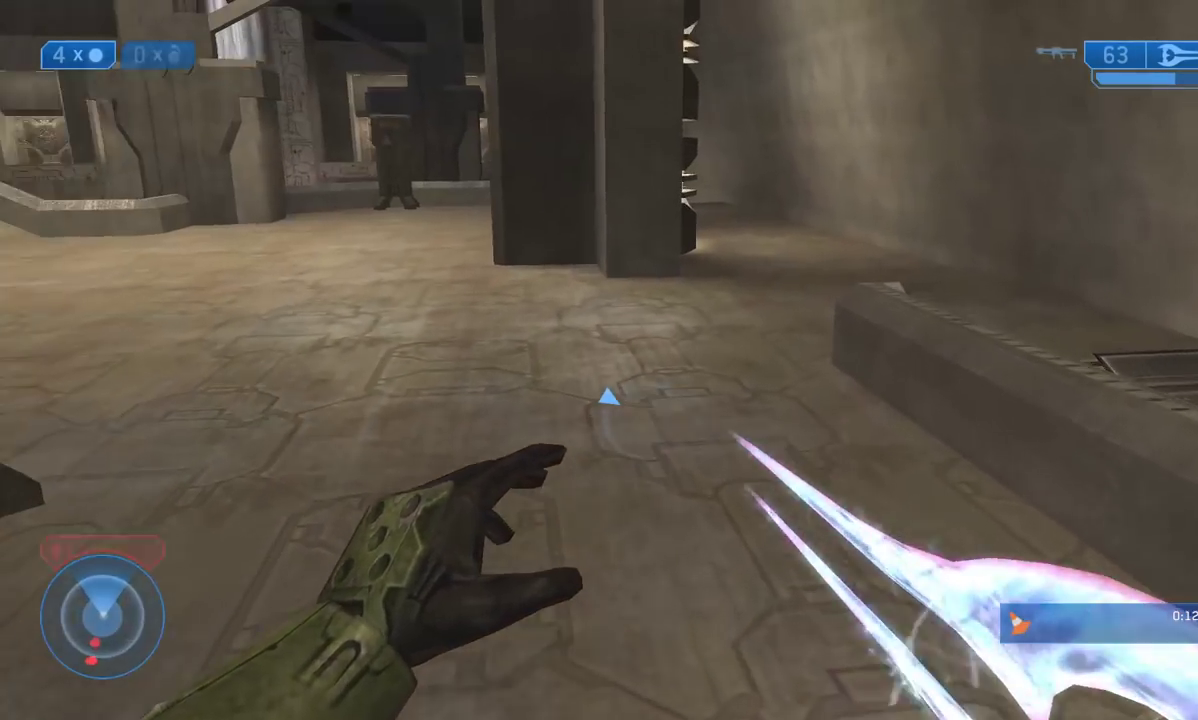
{"buttons": [], "left_stick": "up", "right_stick": "left", "events": [[33, "right_stick", "up-left"], [200, "right_stick", "left"]]}
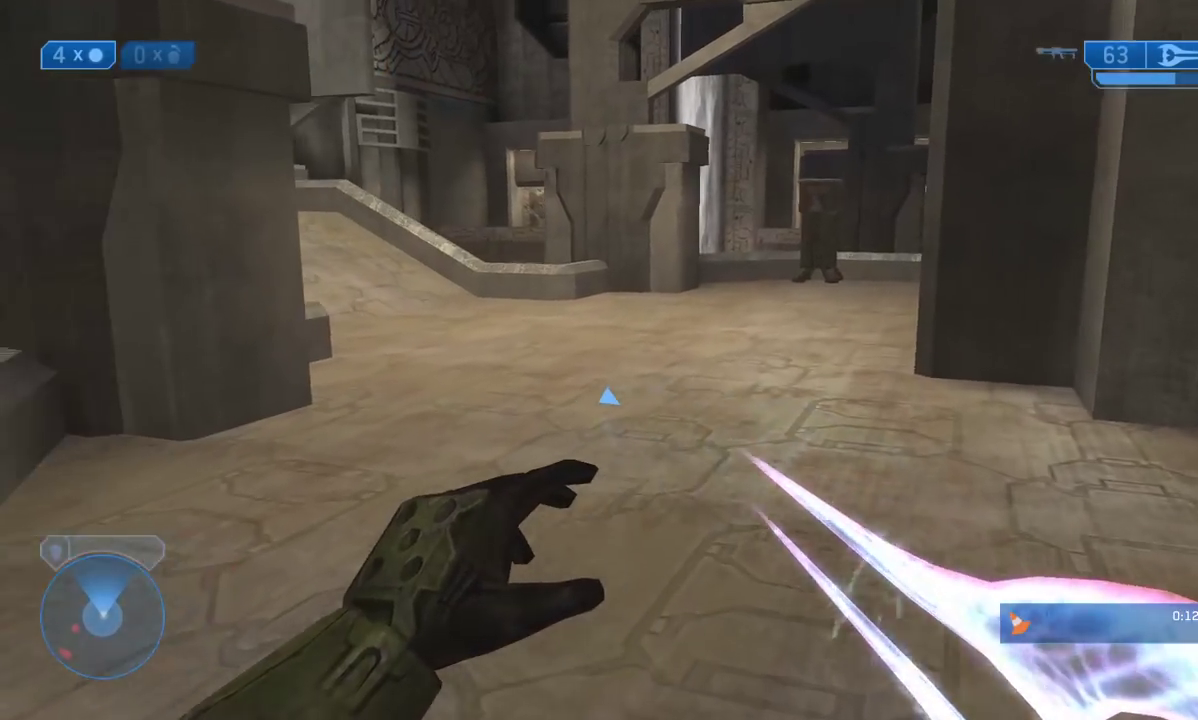
{"buttons": [], "left_stick": "up", "right_stick": "center", "events": [[250, "right_stick", "center"]]}
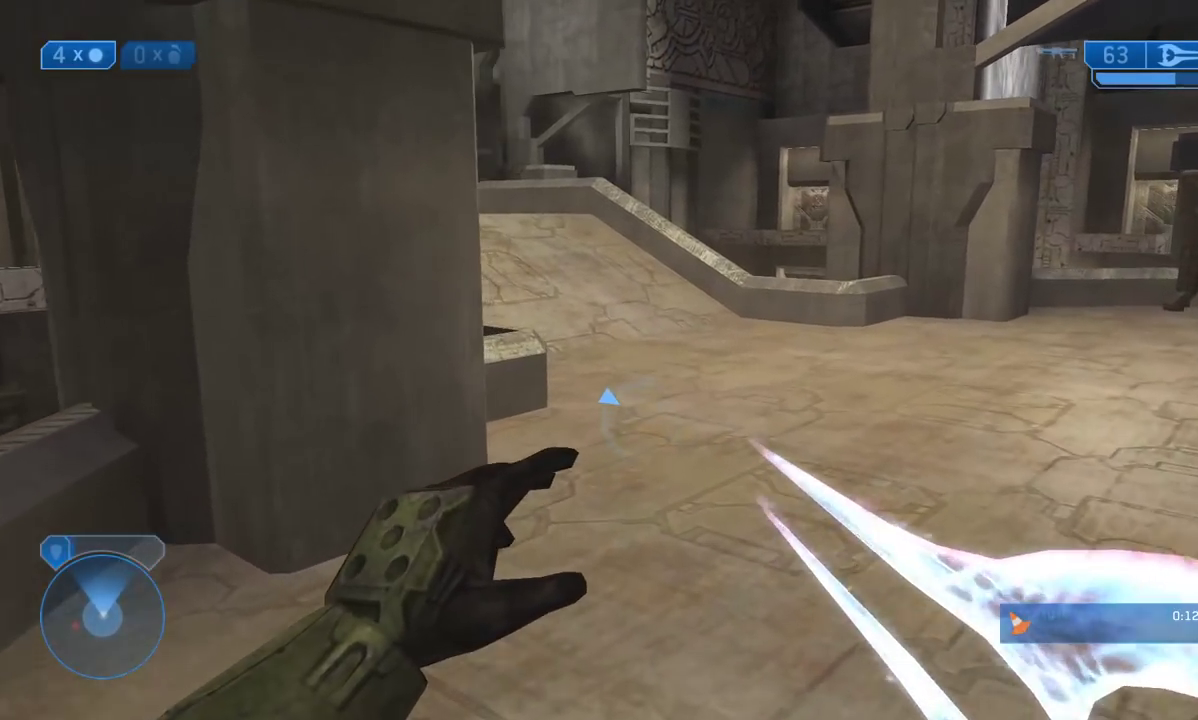
{"buttons": [], "left_stick": "up", "right_stick": "center", "events": [[167, "right_stick", "right"], [333, "right_stick", "center"]]}
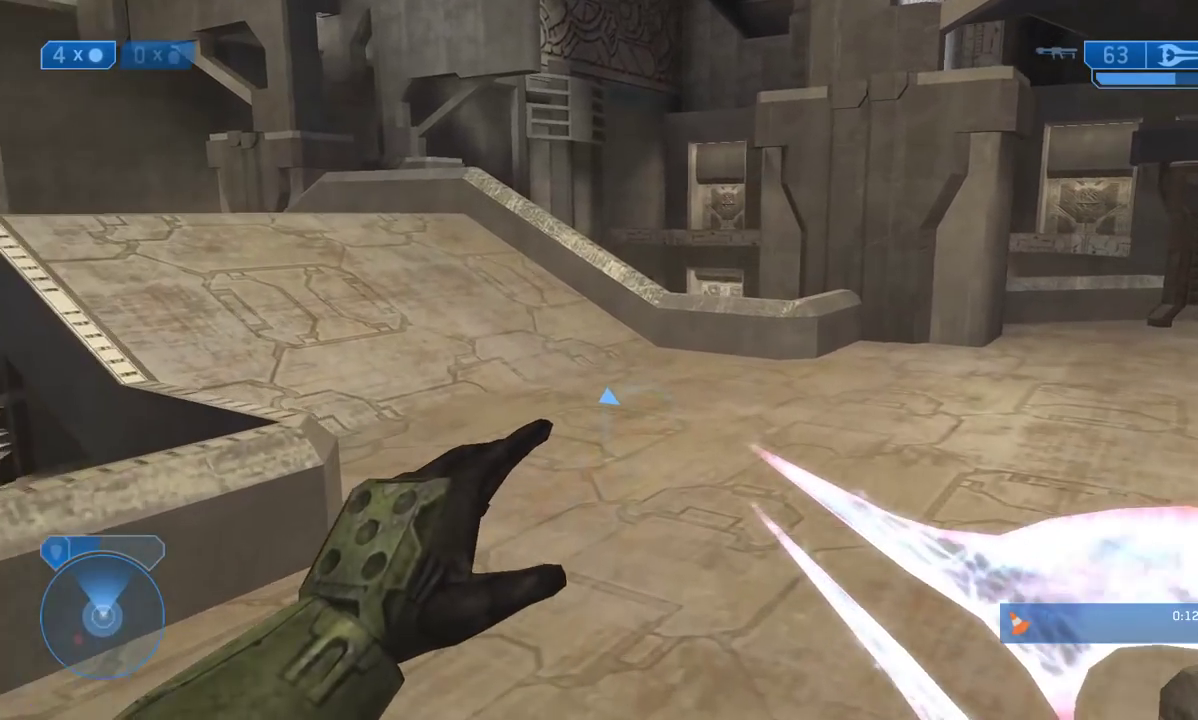
{"buttons": [], "left_stick": "up", "right_stick": "center", "events": []}
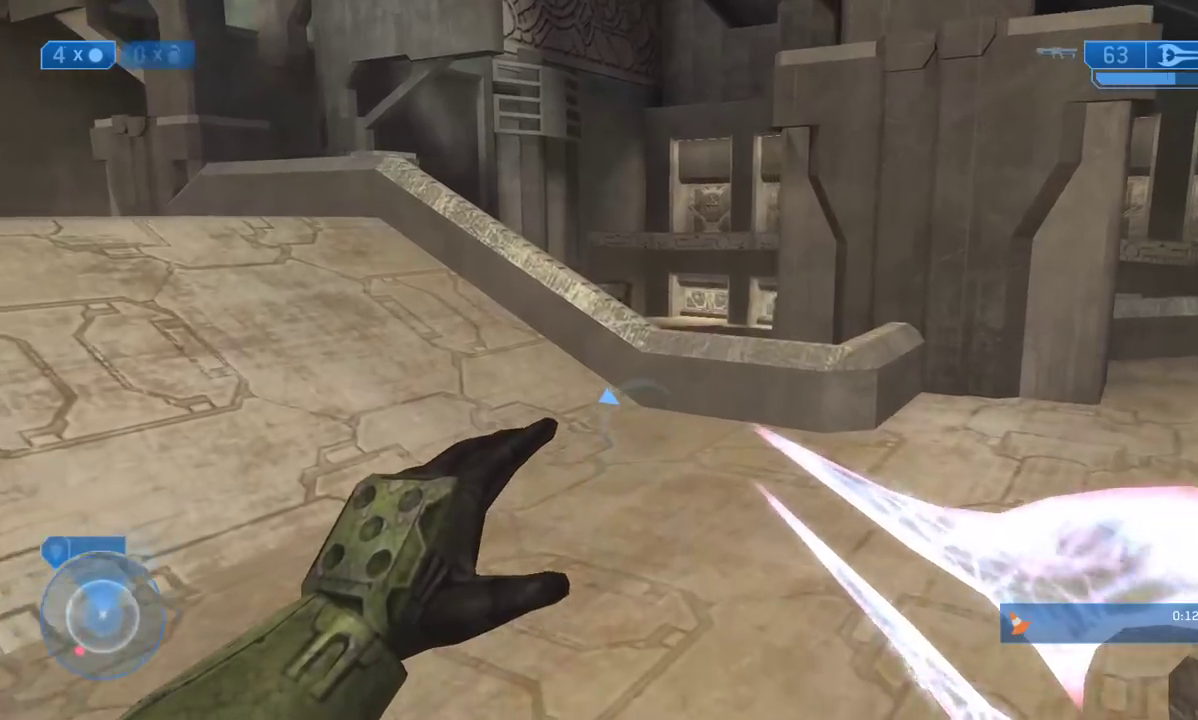
{"buttons": [], "left_stick": "up", "right_stick": "center", "events": []}
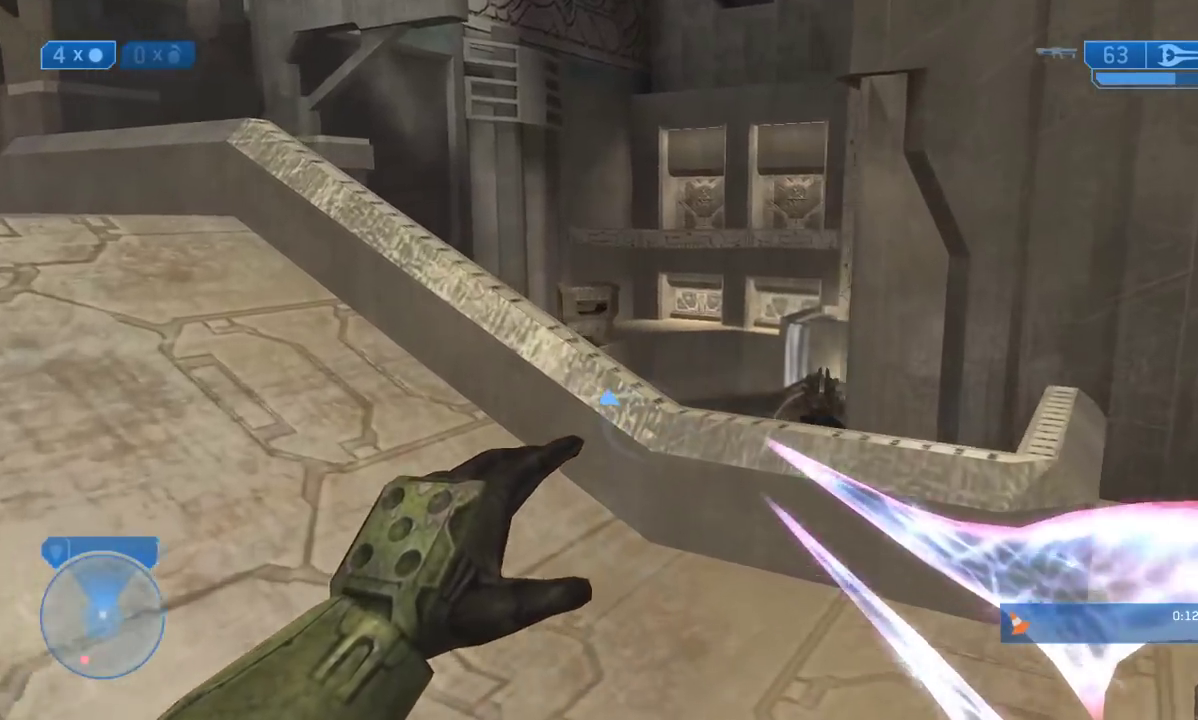
{"buttons": [], "left_stick": "up", "right_stick": "down", "events": [[33, "right_stick", "down"], [317, "A", "down"], [433, "A", "up"]]}
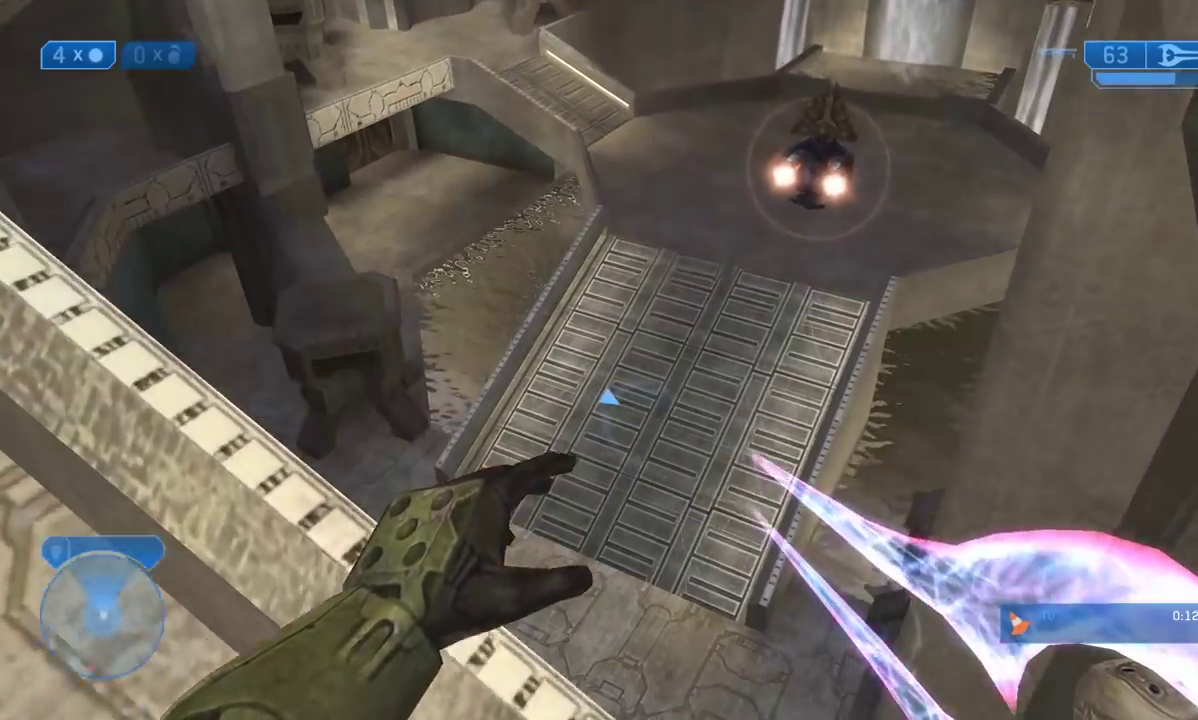
{"buttons": [], "left_stick": "up", "right_stick": "down", "events": []}
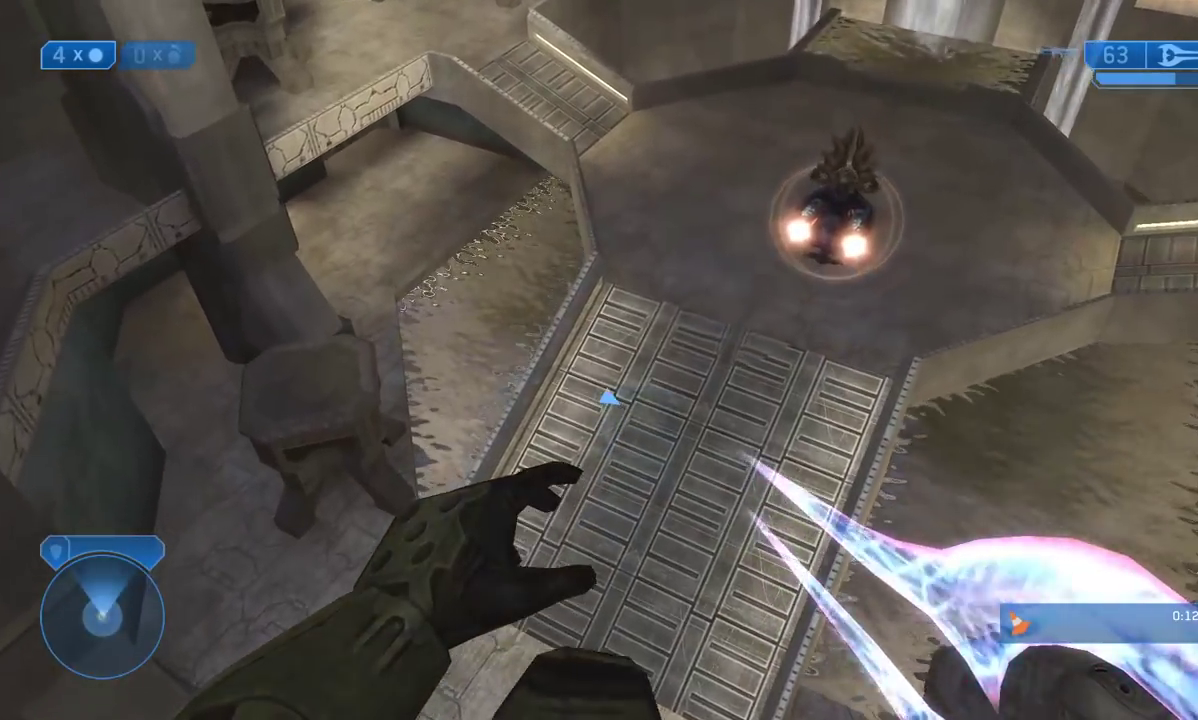
{"buttons": [], "left_stick": "up", "right_stick": "center", "events": [[183, "right_stick", "center"]]}
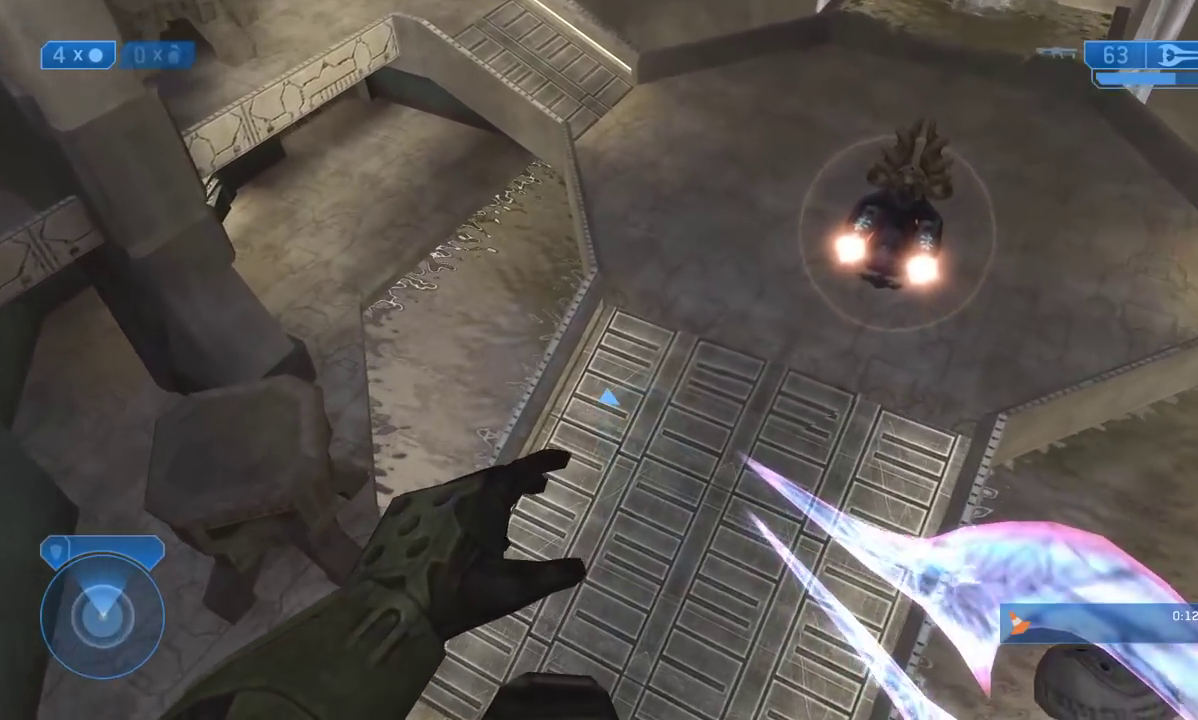
{"buttons": [], "left_stick": "up", "right_stick": "up", "events": [[367, "right_stick", "up-right"], [500, "right_stick", "up"]]}
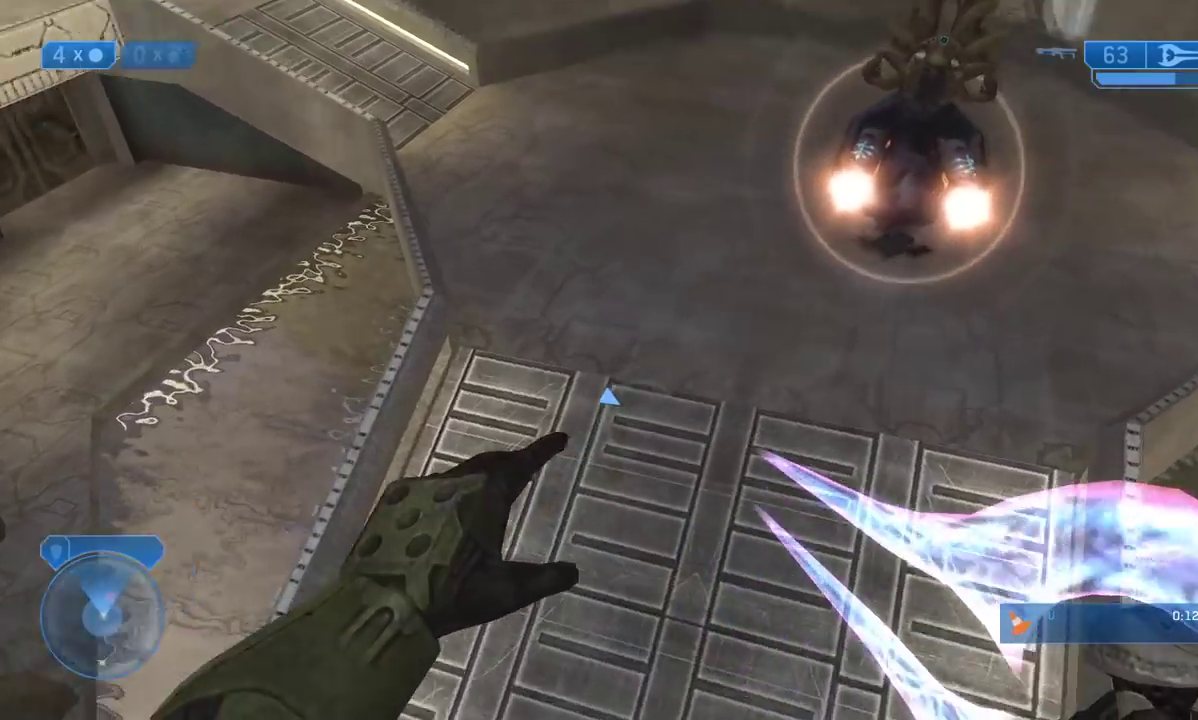
{"buttons": [], "left_stick": "up", "right_stick": "center", "events": [[467, "right_stick", "center"]]}
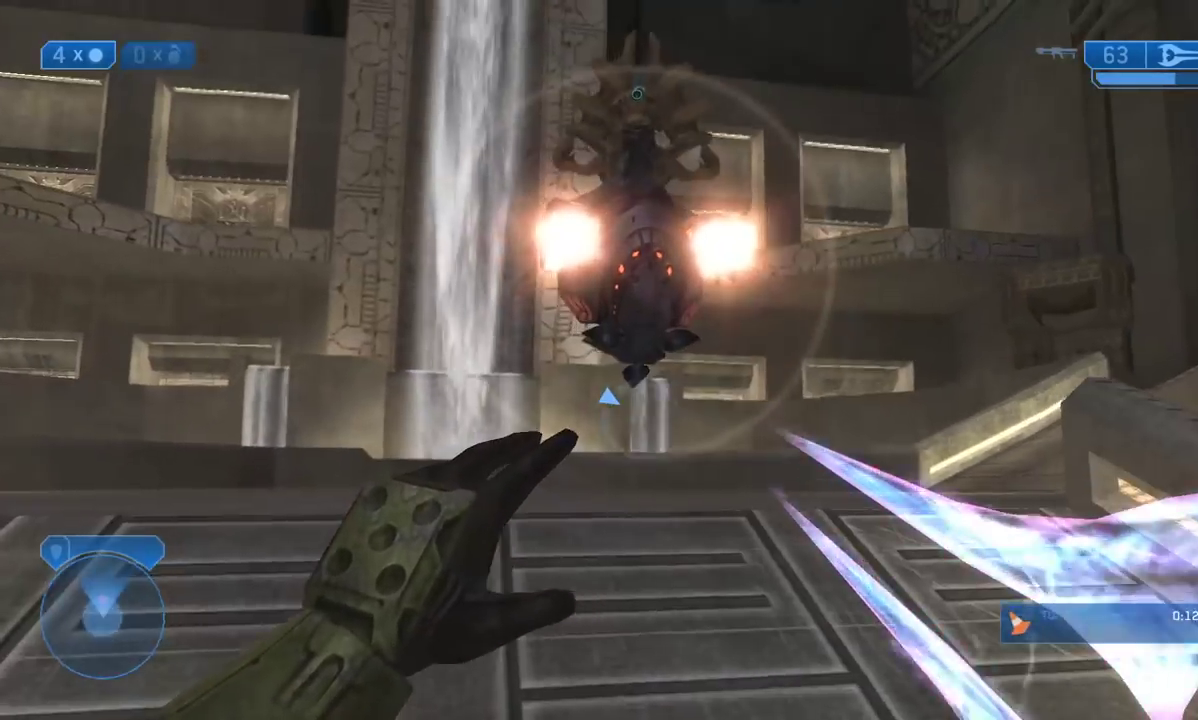
{"buttons": ["L2"], "left_stick": "up", "right_stick": "center", "events": [[217, "A", "down"], [317, "A", "up"], [483, "L2", "down"]]}
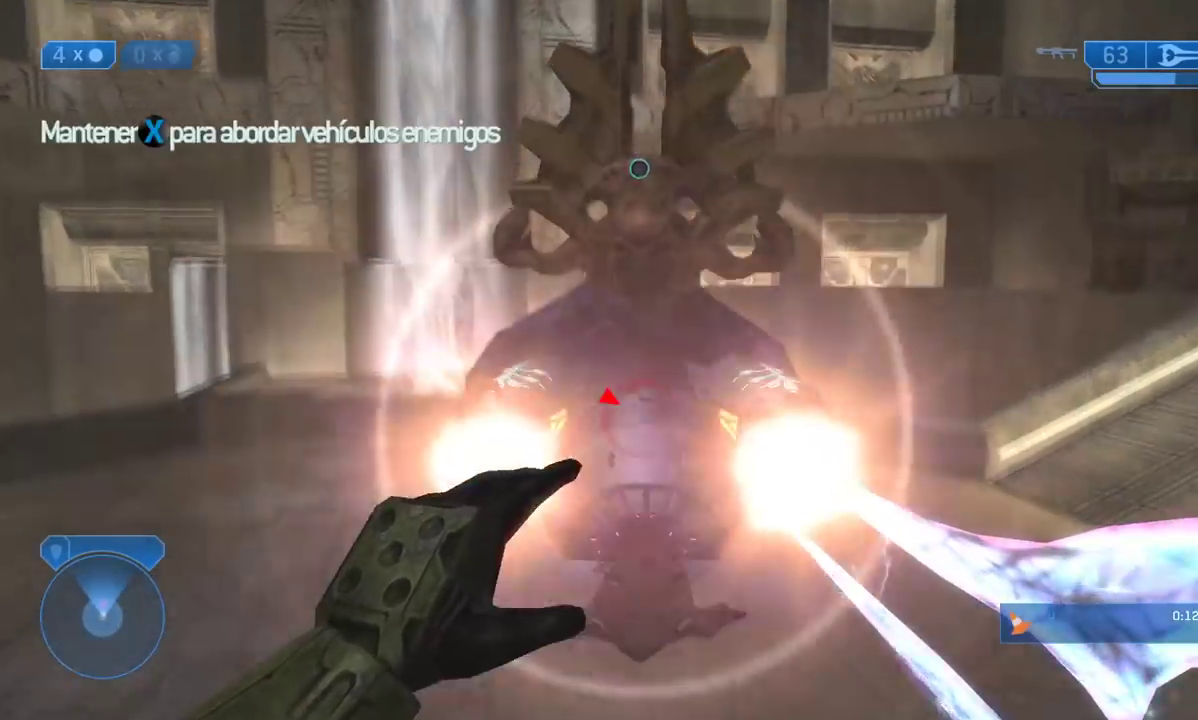
{"buttons": [], "left_stick": "up", "right_stick": "center", "events": [[17, "X", "down"], [133, "L2", "up"], [500, "X", "up"]]}
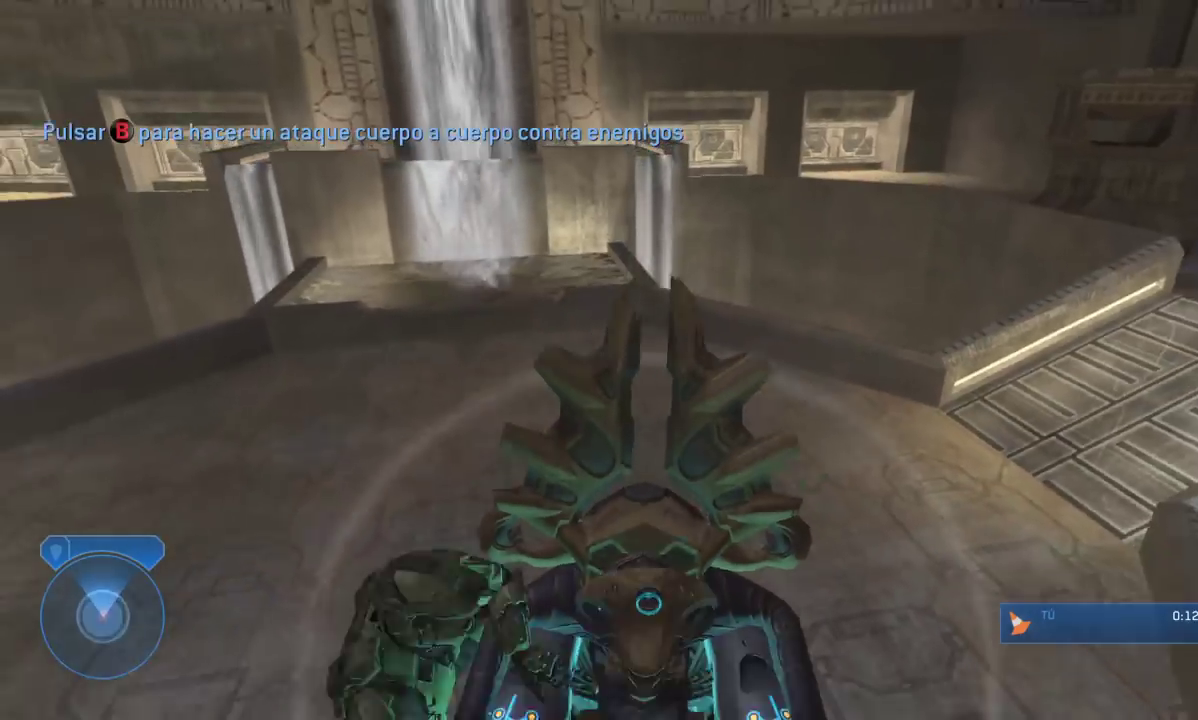
{"buttons": ["B"], "left_stick": "center", "right_stick": "center", "events": [[83, "B", "down"], [183, "B", "up"], [267, "B", "down"], [267, "left_stick", "center"], [383, "B", "up"], [417, "B", "down"]]}
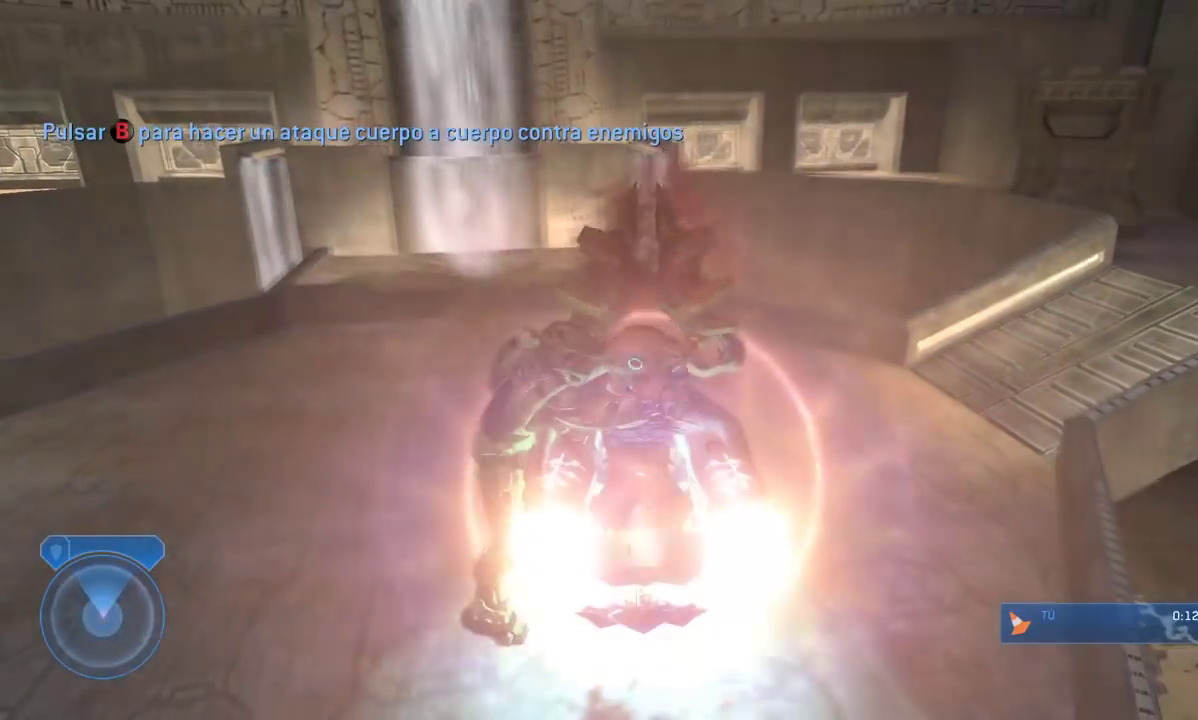
{"buttons": ["B"], "left_stick": "center", "right_stick": "left", "events": [[33, "B", "up"], [117, "B", "down"], [217, "B", "up"], [283, "B", "down"], [283, "right_stick", "left"], [433, "B", "up"], [450, "B", "down"]]}
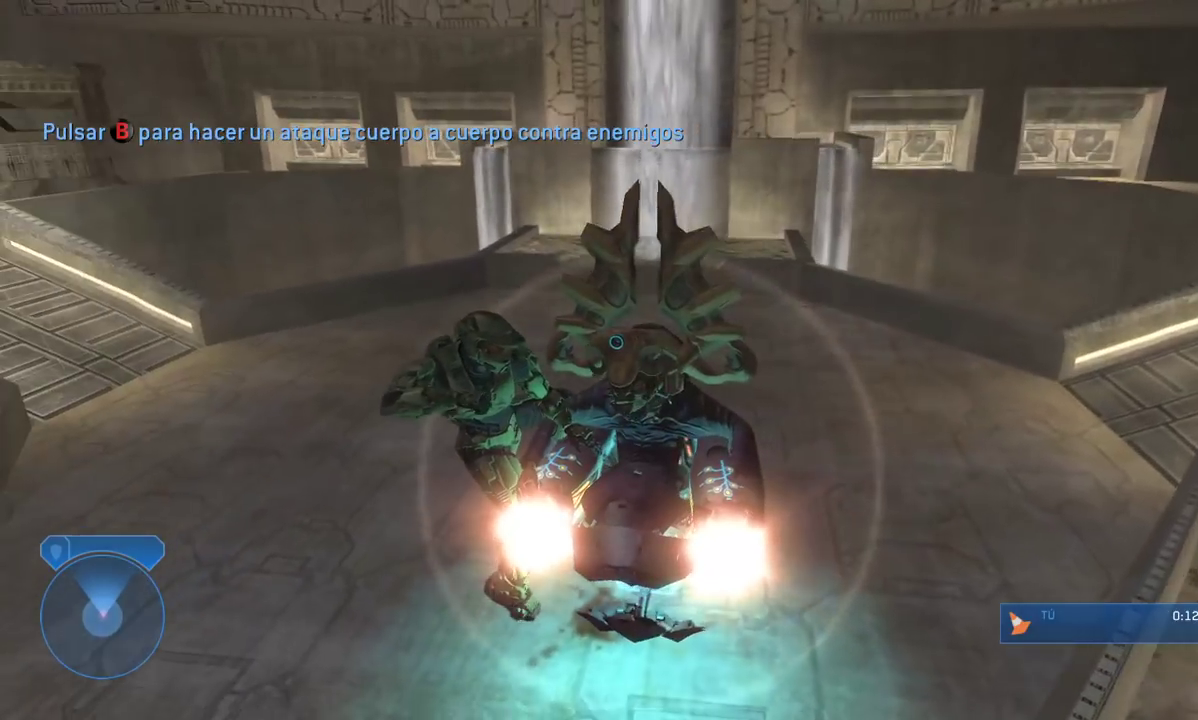
{"buttons": ["B"], "left_stick": "up", "right_stick": "center", "events": [[17, "right_stick", "center"], [67, "B", "up"], [133, "B", "down"], [250, "B", "up"], [317, "B", "down"], [367, "left_stick", "up"], [417, "B", "up"], [500, "B", "down"]]}
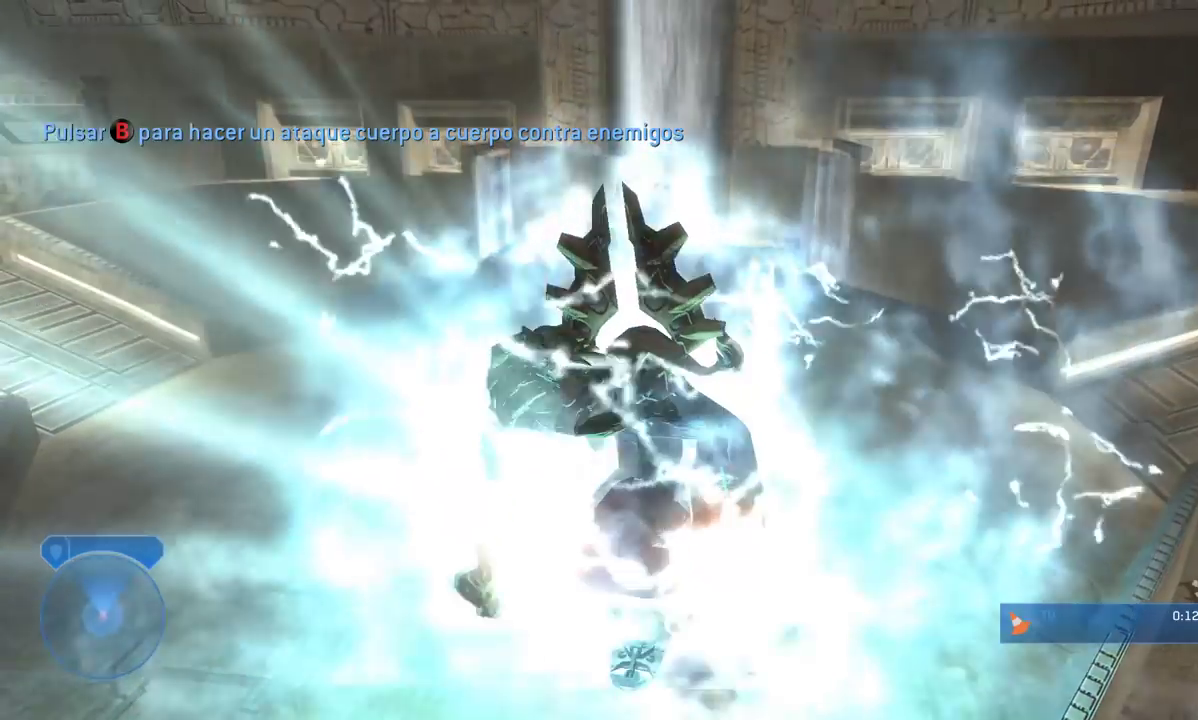
{"buttons": [], "left_stick": "up", "right_stick": "center", "events": [[117, "B", "up"], [383, "B", "down"], [500, "B", "up"]]}
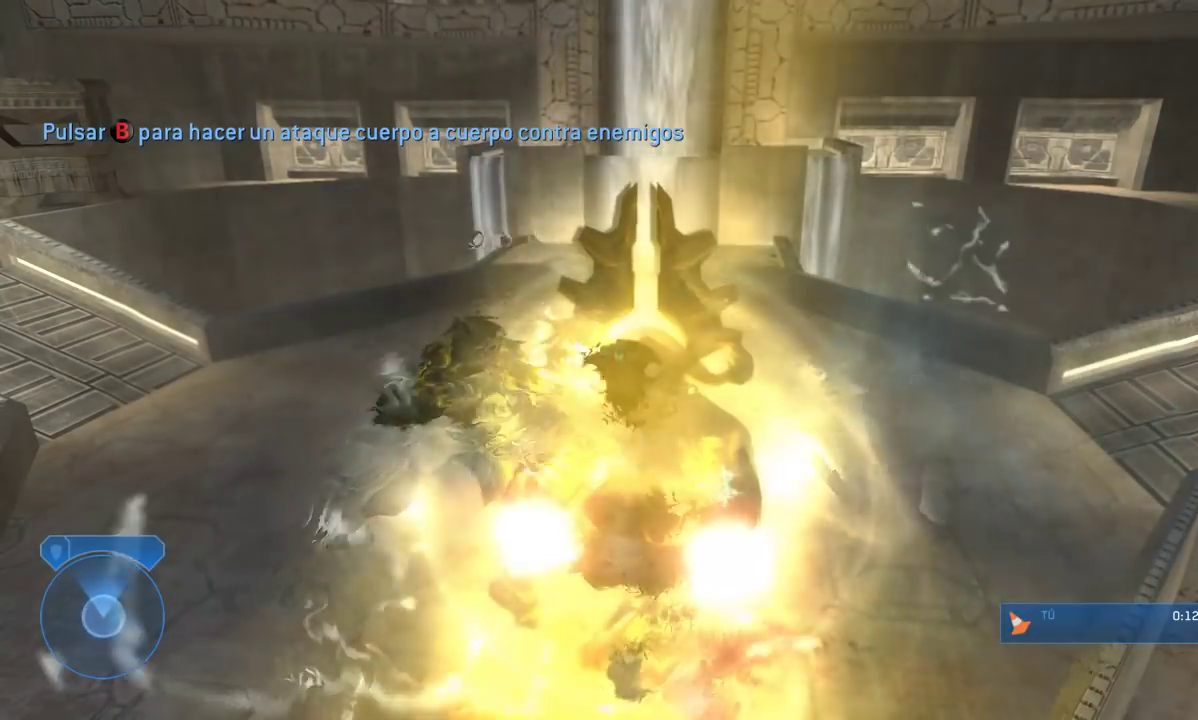
{"buttons": ["B"], "left_stick": "up", "right_stick": "center", "events": [[67, "B", "down"], [183, "B", "up"], [233, "B", "down"], [367, "B", "up"], [433, "B", "down"]]}
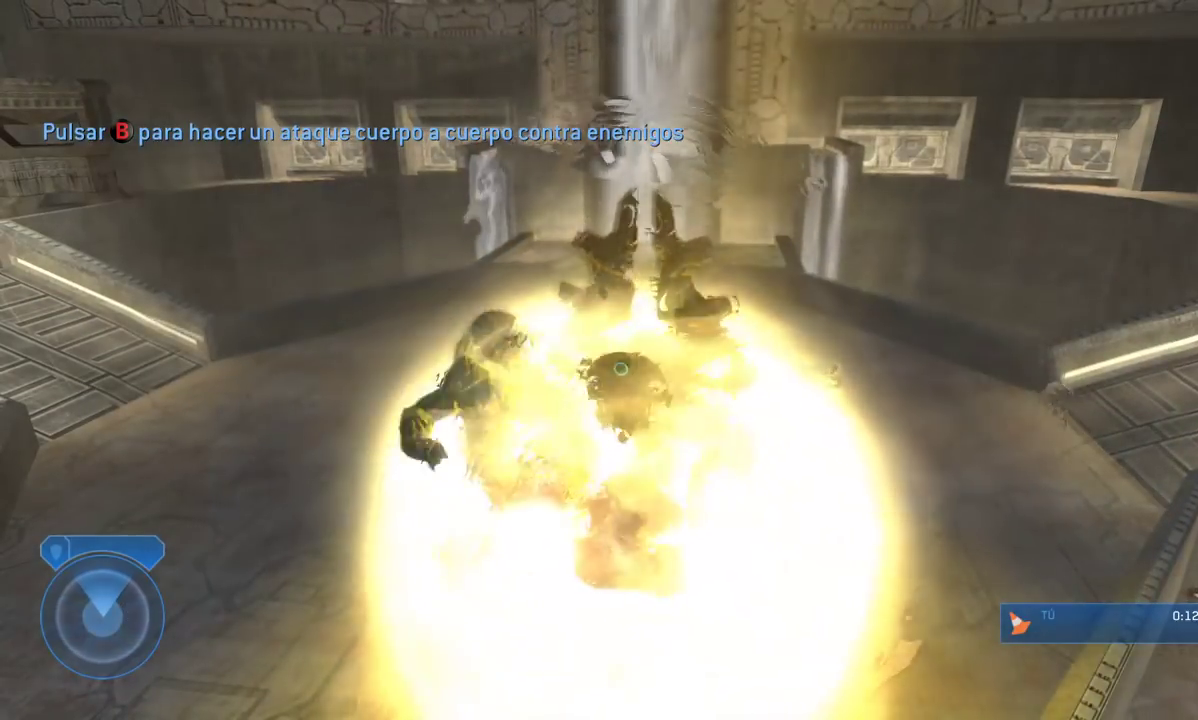
{"buttons": ["B"], "left_stick": "up", "right_stick": "center", "events": [[50, "B", "up"], [117, "B", "down"], [250, "B", "up"], [317, "B", "down"], [433, "B", "up"], [500, "B", "down"]]}
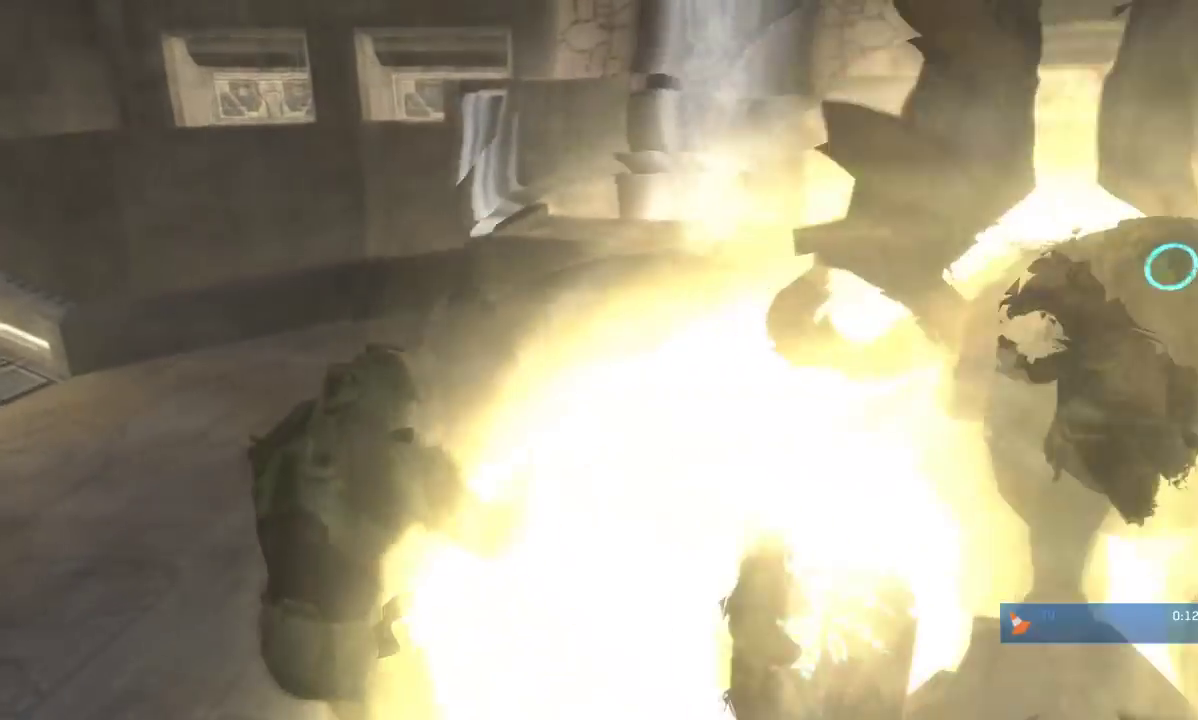
{"buttons": ["Y"], "left_stick": "right", "right_stick": "left", "events": [[100, "B", "up"], [267, "right_stick", "left"], [383, "left_stick", "up-right"], [450, "Y", "down"], [483, "left_stick", "right"]]}
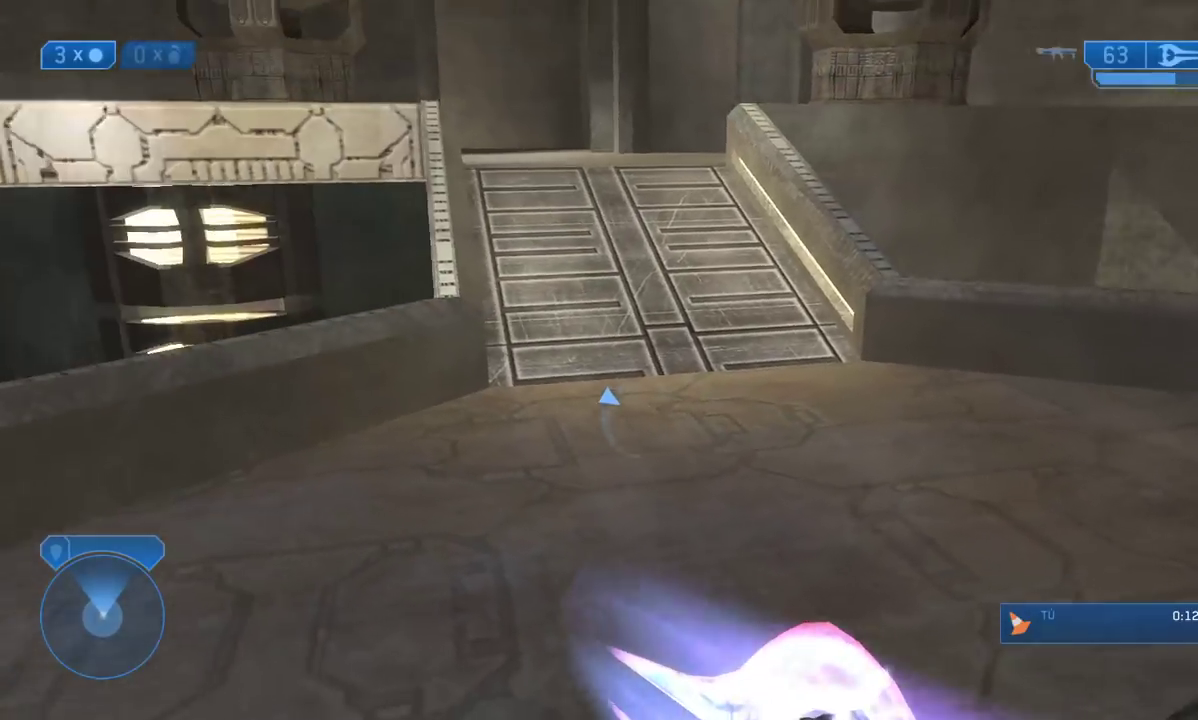
{"buttons": [], "left_stick": "right", "right_stick": "center", "events": [[100, "Y", "up"], [183, "right_stick", "up-left"], [450, "right_stick", "center"]]}
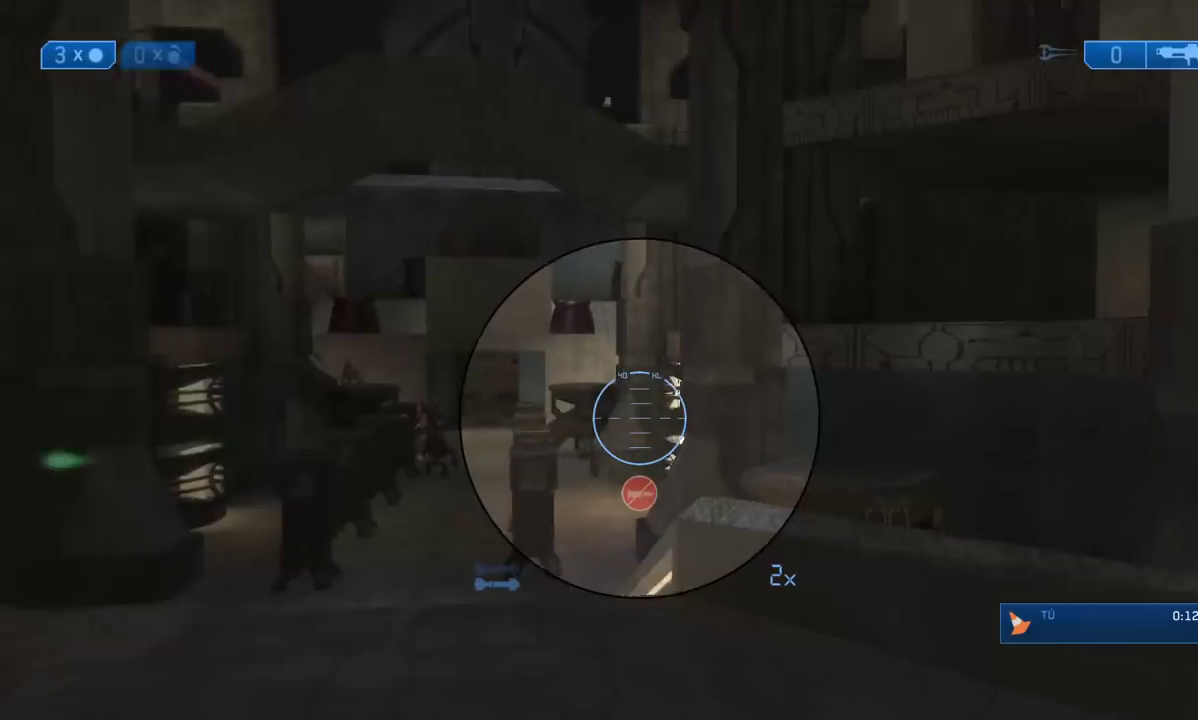
{"buttons": [], "left_stick": "up", "right_stick": "up", "events": [[17, "R3", "down"], [50, "left_stick", "up"], [67, "right_stick", "left"], [167, "R3", "up"], [233, "right_stick", "down"], [467, "right_stick", "up"]]}
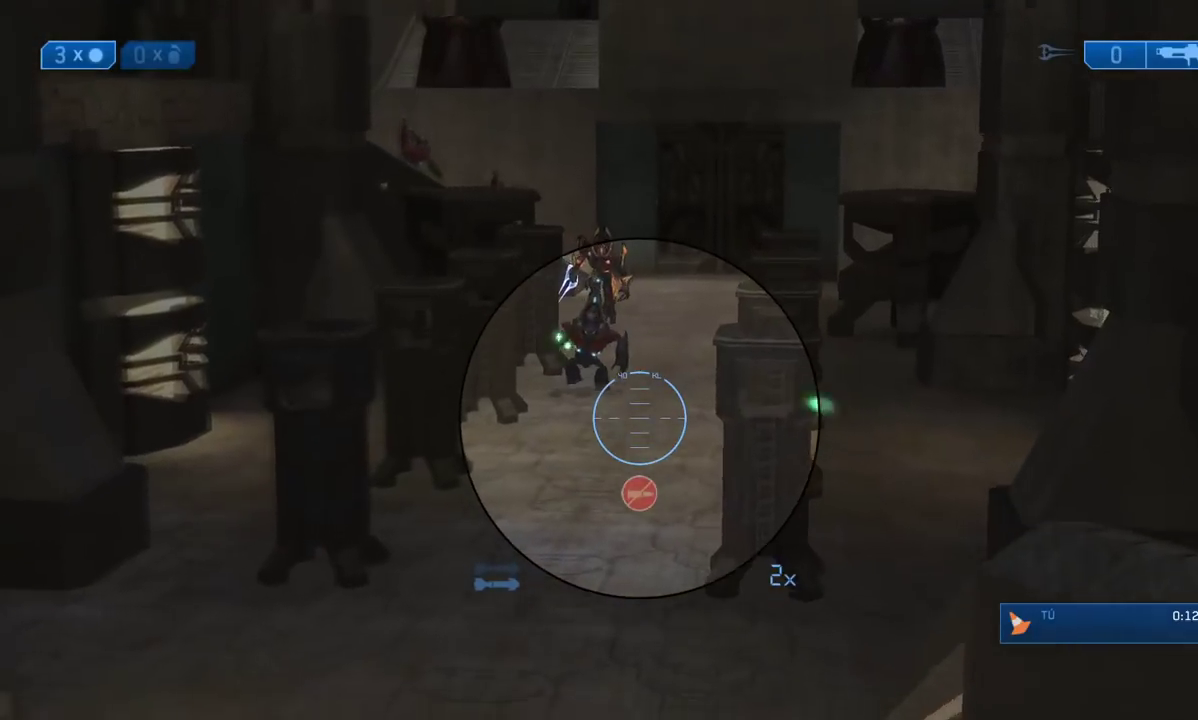
{"buttons": [], "left_stick": "down", "right_stick": "center", "events": [[167, "R2", "down"], [167, "right_stick", "center"], [200, "R3", "down"], [217, "left_stick", "right"], [350, "R3", "up"], [383, "R2", "up"], [383, "left_stick", "down"]]}
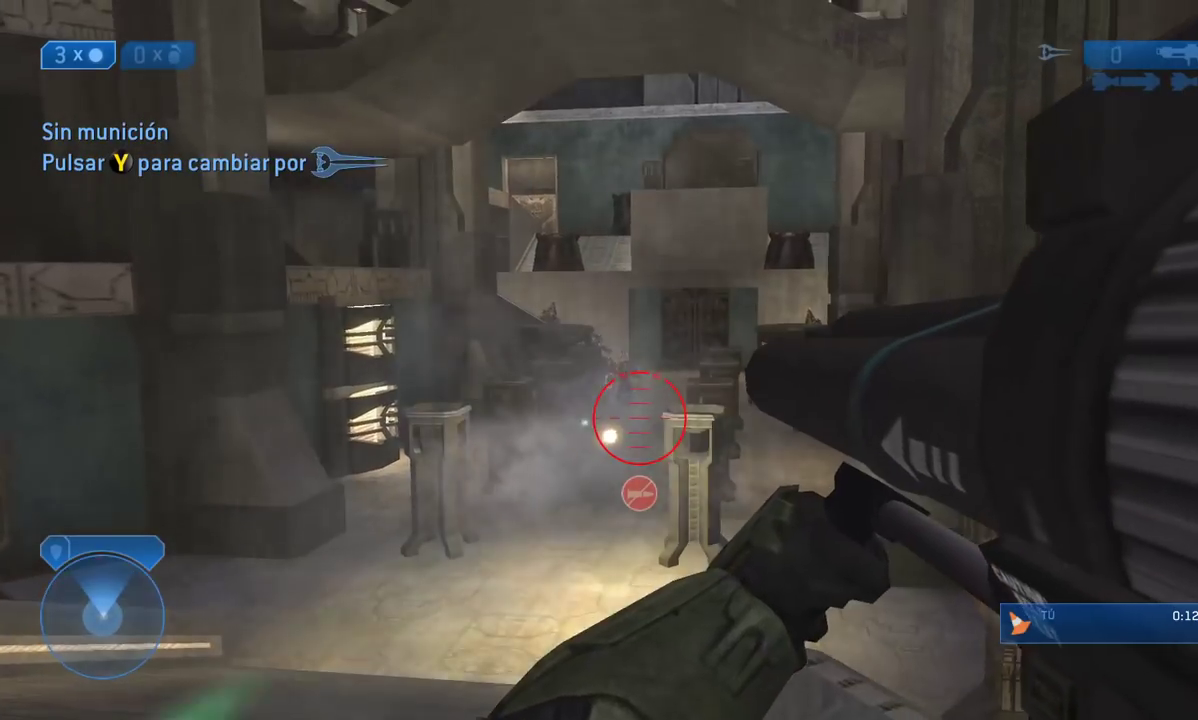
{"buttons": [], "left_stick": "down", "right_stick": "center"}
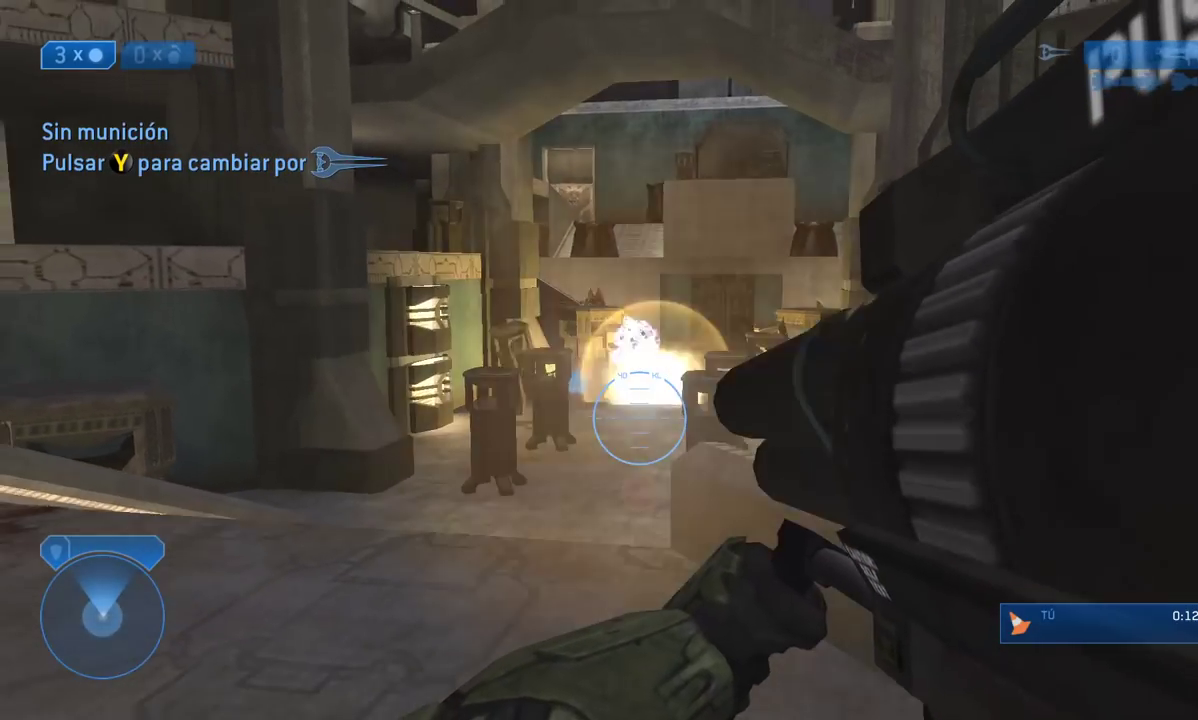
{"buttons": [], "left_stick": "down", "right_stick": "center", "events": []}